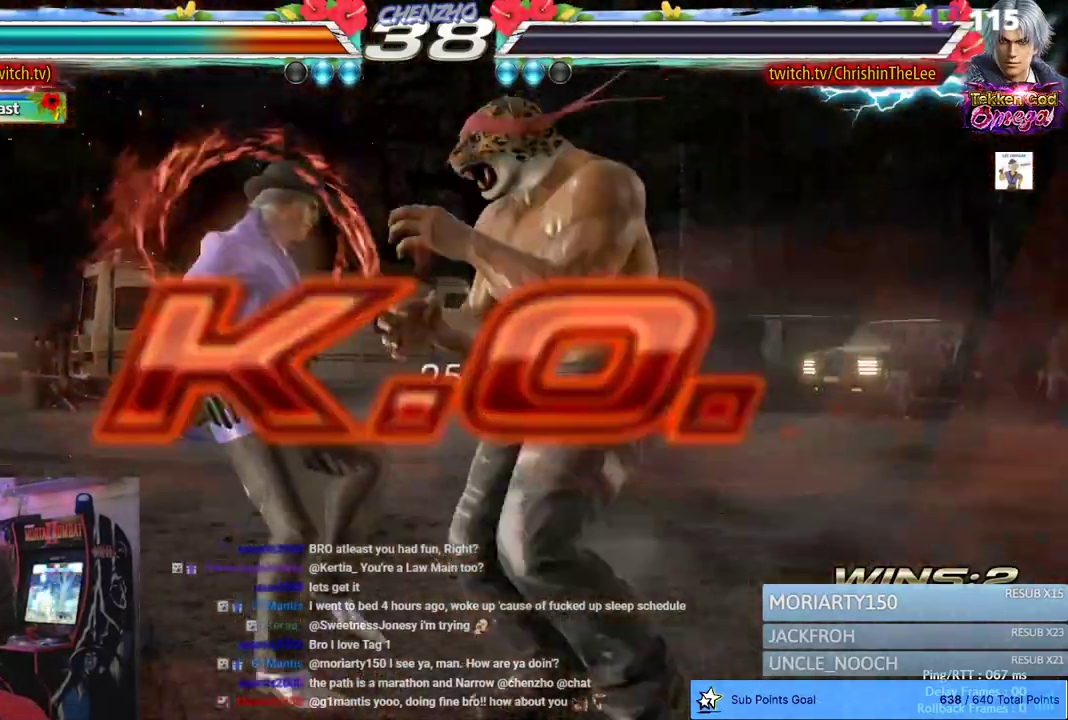
Gameplay with a controller (PlayStation layout); each line is a JSON object with the inputs held at the frame after it (dt_ms = milliseconds from this image to that frame). "events" lists button and stick changes between this image and that frame as [ms after this image, input, new state], when the widget could be followed in between. Not read: DPAD_DOWN.
{"dt_ms": 500, "buttons": [], "left_stick": "center", "right_stick": "center", "events": [[67, "SQUARE", "up"], [133, "SQUARE", "down"], [183, "DPAD_LEFT", "up"], [267, "SQUARE", "up"]]}
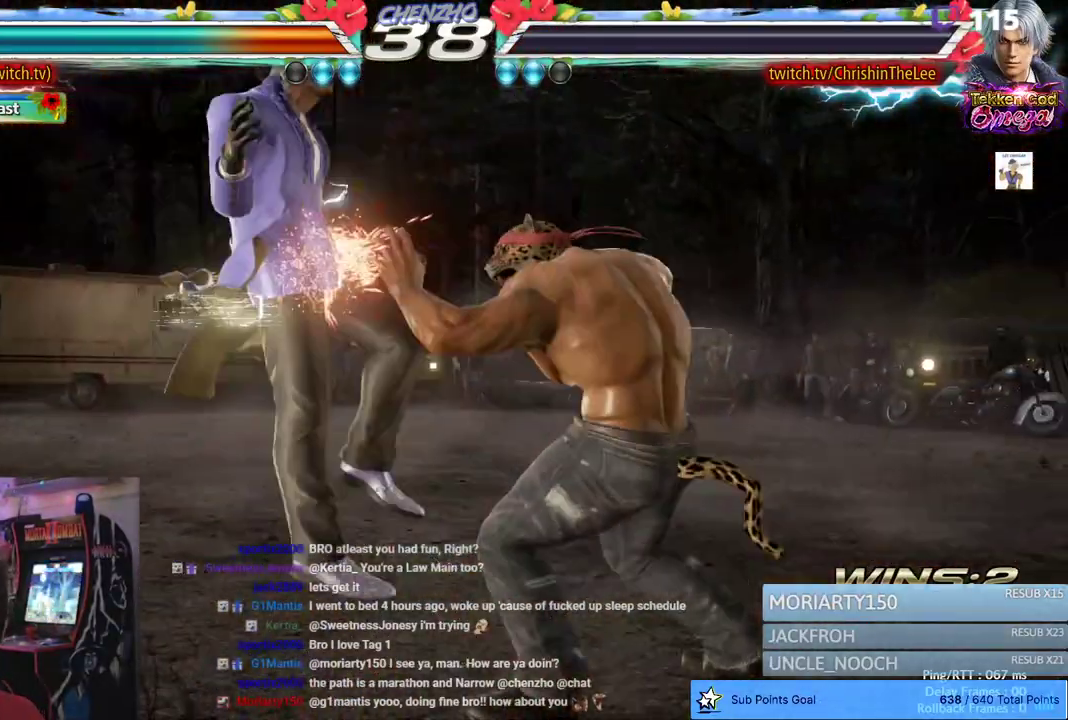
{"dt_ms": 500, "buttons": [], "left_stick": "center", "right_stick": "center", "events": []}
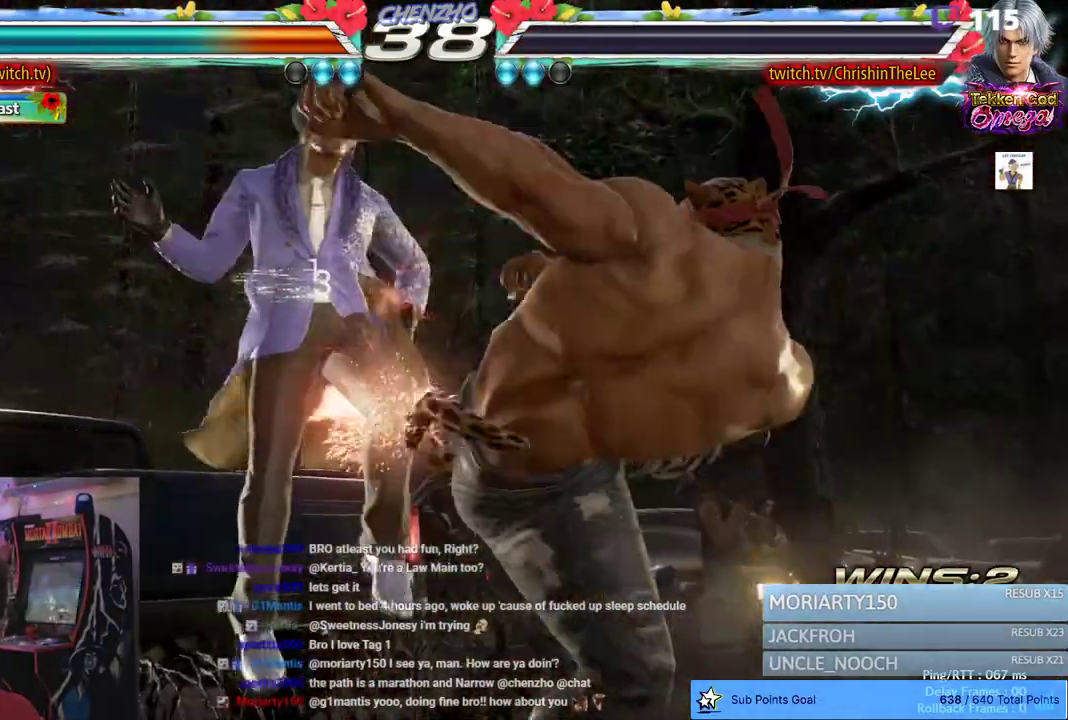
{"dt_ms": 500, "buttons": [], "left_stick": "center", "right_stick": "center", "events": []}
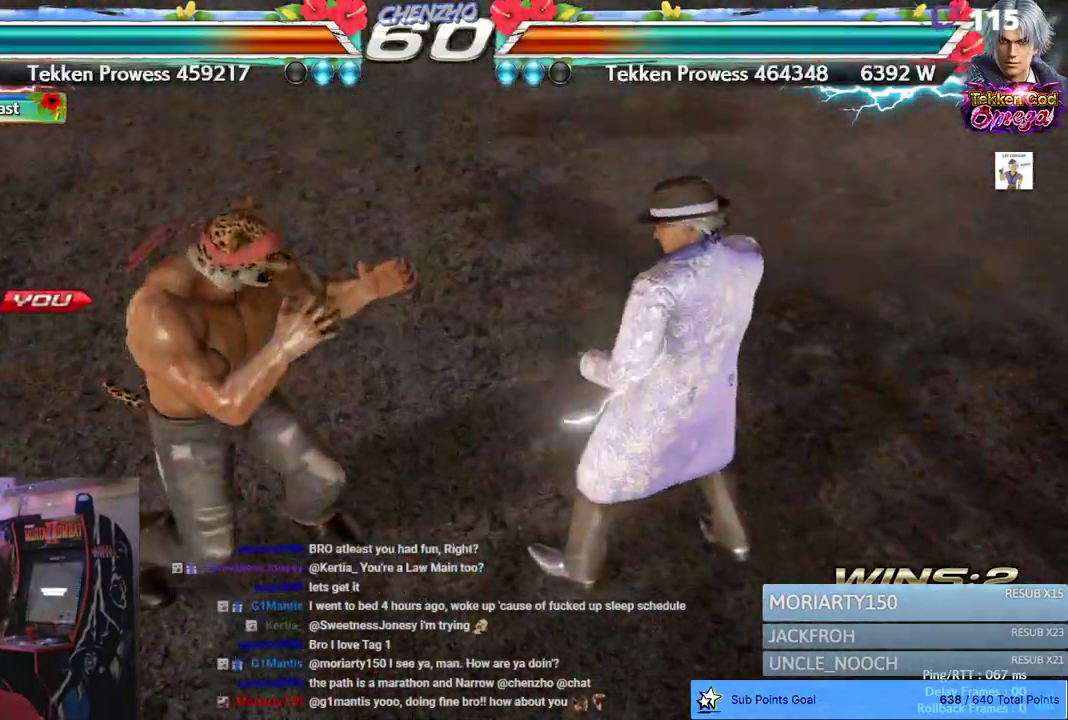
{"dt_ms": 500, "buttons": [], "left_stick": "center", "right_stick": "center", "events": []}
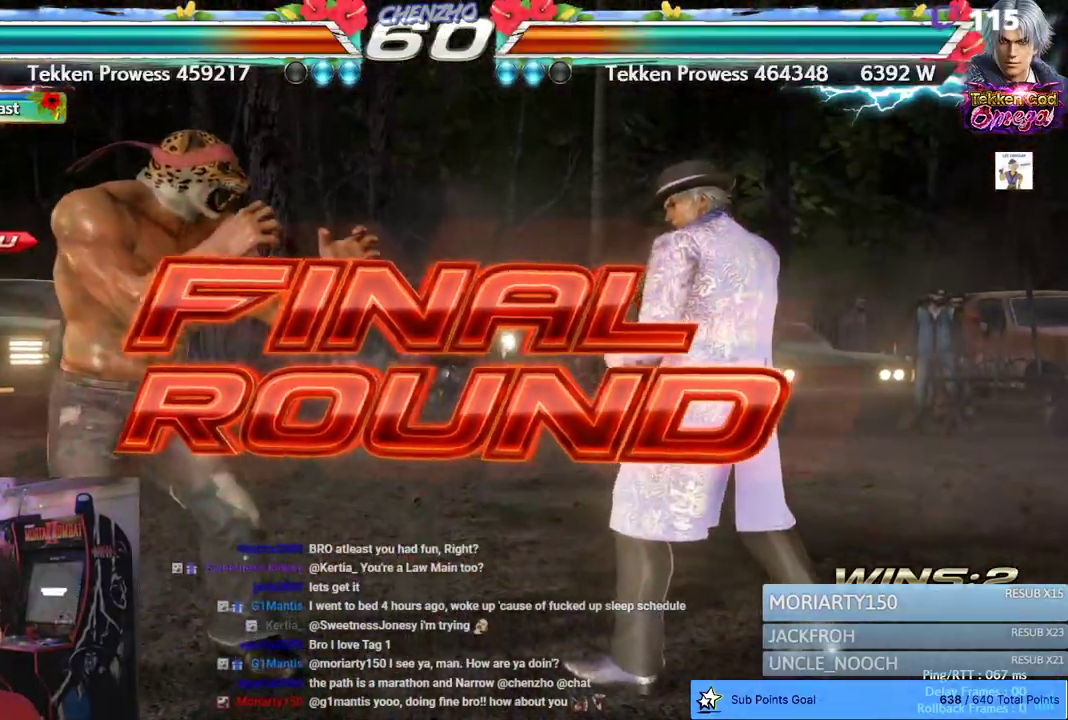
{"dt_ms": 500, "buttons": [], "left_stick": "center", "right_stick": "center", "events": []}
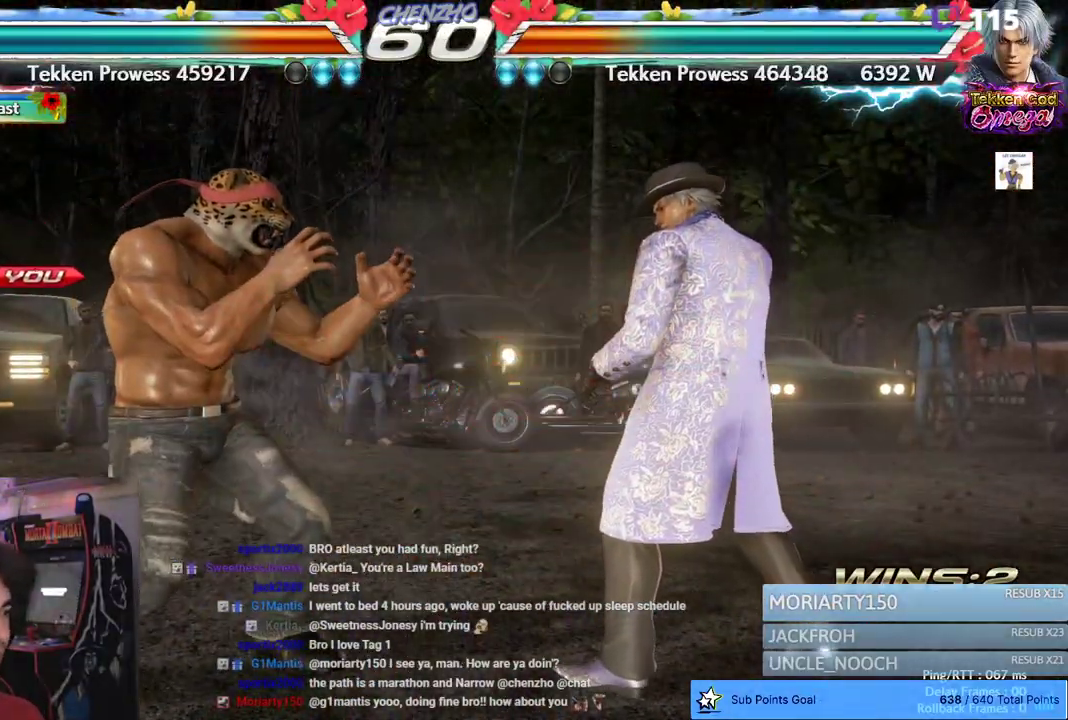
{"dt_ms": 1000, "buttons": [], "left_stick": "center", "right_stick": "center", "events": [[217, "SQUARE", "down"], [350, "SQUARE", "up"], [400, "SQUARE", "down"], [500, "SQUARE", "up"], [567, "SQUARE", "down"], [650, "SQUARE", "up"], [717, "SQUARE", "down"], [817, "SQUARE", "up"], [900, "SQUARE", "down"], [917, "L2", "down"], [967, "L2", "up"], [983, "SQUARE", "up"]]}
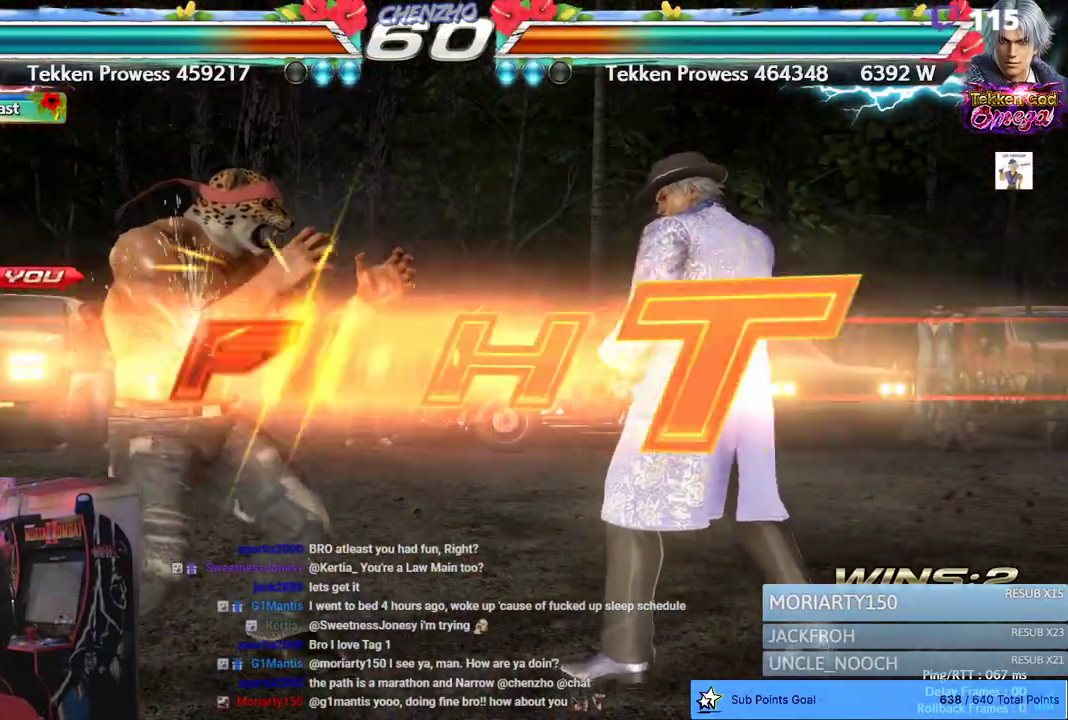
{"dt_ms": 500, "buttons": [], "left_stick": "center", "right_stick": "center", "events": [[67, "SQUARE", "down"], [183, "SQUARE", "up"], [367, "DPAD_LEFT", "down"], [467, "DPAD_LEFT", "up"]]}
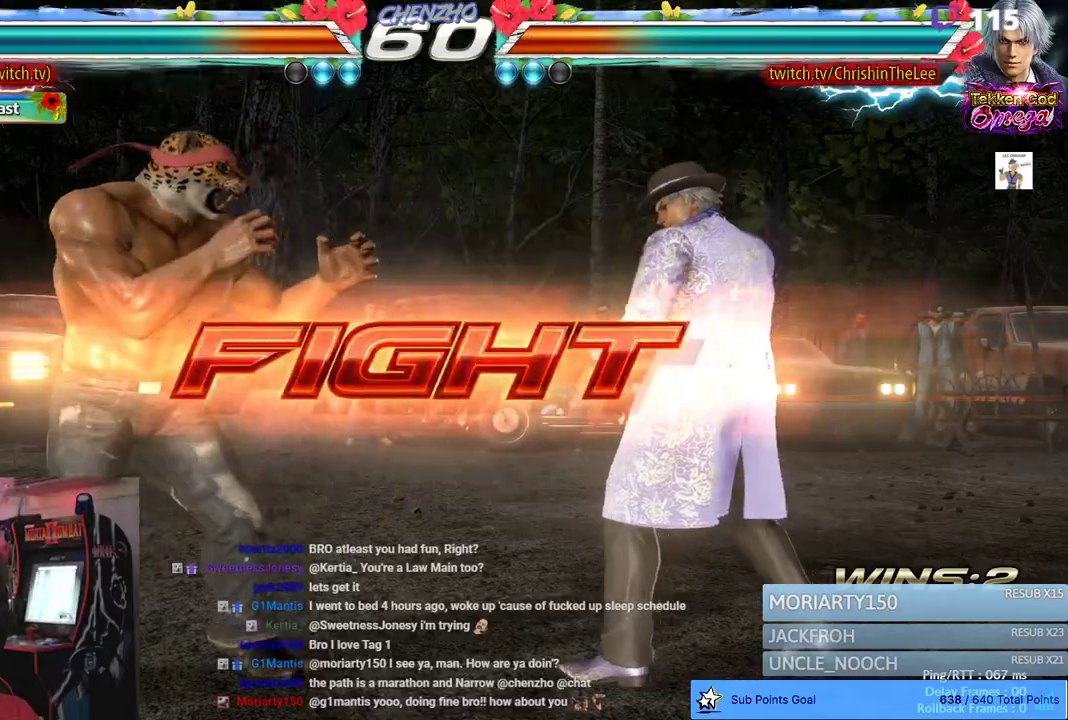
{"dt_ms": 500, "buttons": ["DPAD_LEFT"], "left_stick": "center", "right_stick": "center", "events": [[33, "DPAD_LEFT", "down"], [200, "DPAD_LEFT", "up"], [250, "DPAD_LEFT", "down"], [350, "DPAD_LEFT", "up"], [383, "DPAD_LEFT", "down"]]}
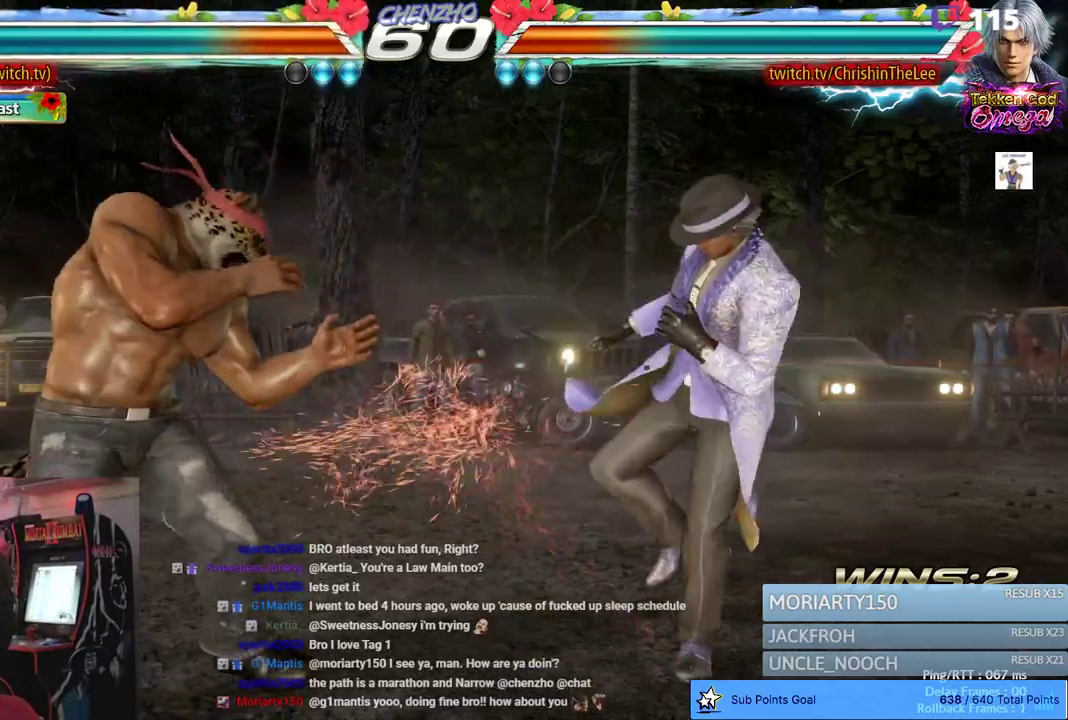
{"dt_ms": 500, "buttons": ["CROSS", "CIRCLE", "DPAD_LEFT"], "left_stick": "center", "right_stick": "center", "events": [[67, "DPAD_LEFT", "up"], [150, "DPAD_LEFT", "down"], [317, "CIRCLE", "down"], [333, "CROSS", "down"]]}
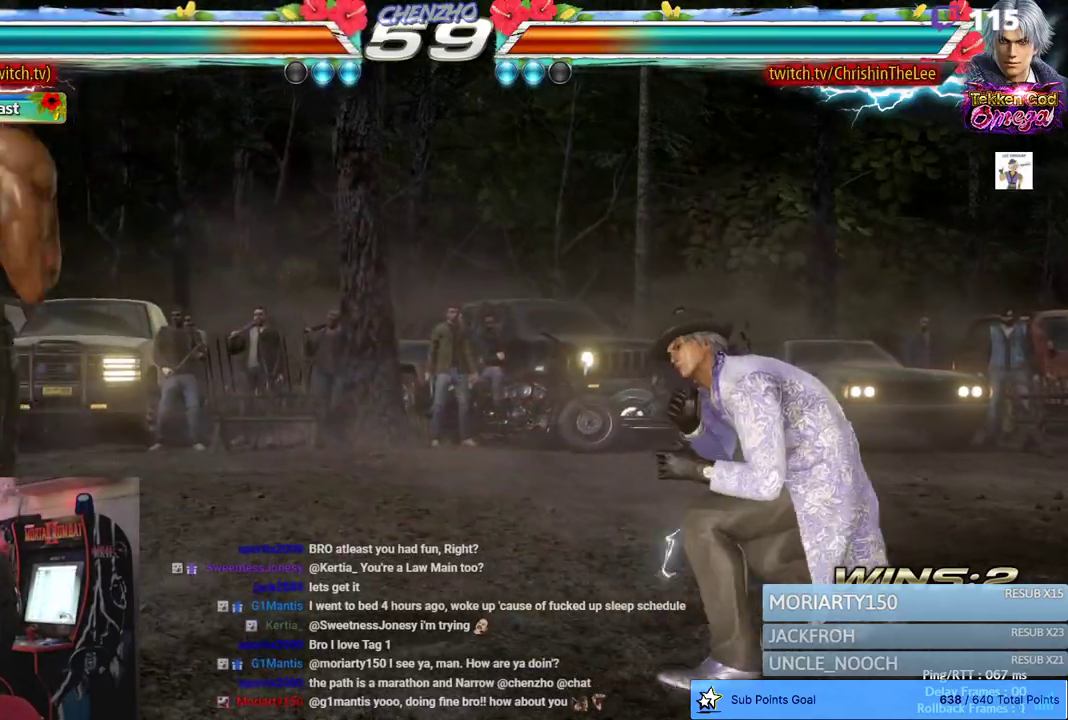
{"dt_ms": 500, "buttons": ["DPAD_LEFT"], "left_stick": "center", "right_stick": "center", "events": [[17, "DPAD_LEFT", "up"], [50, "CROSS", "up"], [67, "CIRCLE", "up"], [233, "DPAD_LEFT", "down"], [317, "DPAD_LEFT", "up"], [383, "DPAD_LEFT", "down"]]}
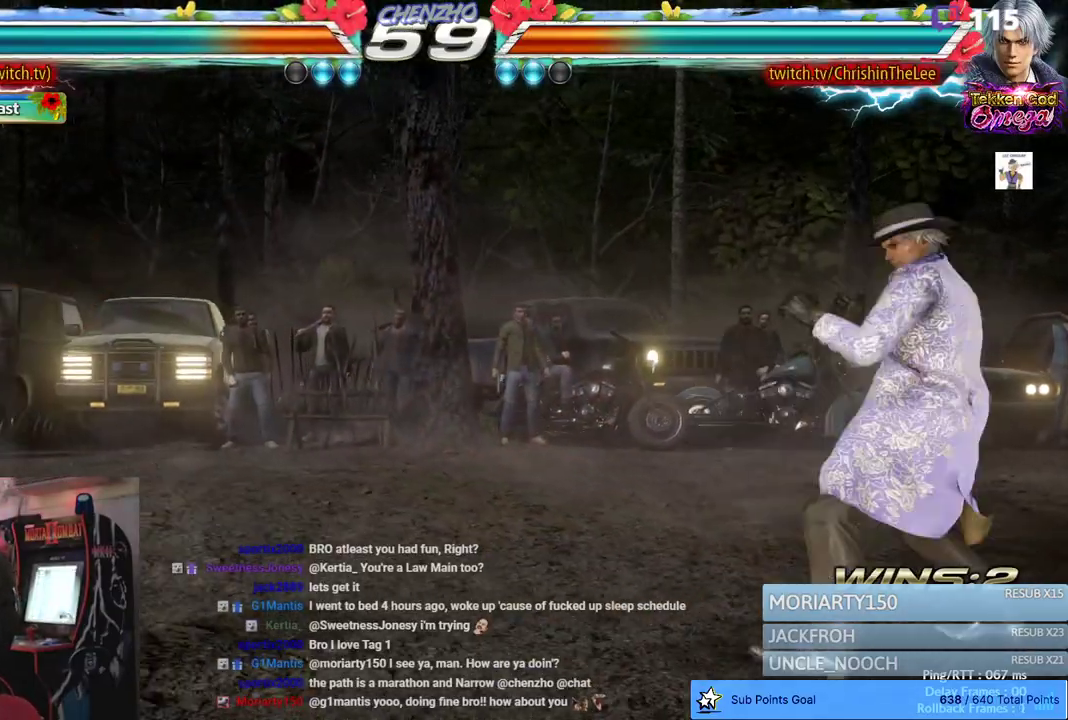
{"dt_ms": 500, "buttons": ["DPAD_LEFT"], "left_stick": "center", "right_stick": "center", "events": [[17, "CIRCLE", "down"], [17, "CROSS", "down"], [183, "CROSS", "up"], [200, "CIRCLE", "up"], [250, "DPAD_LEFT", "up"], [483, "DPAD_LEFT", "down"]]}
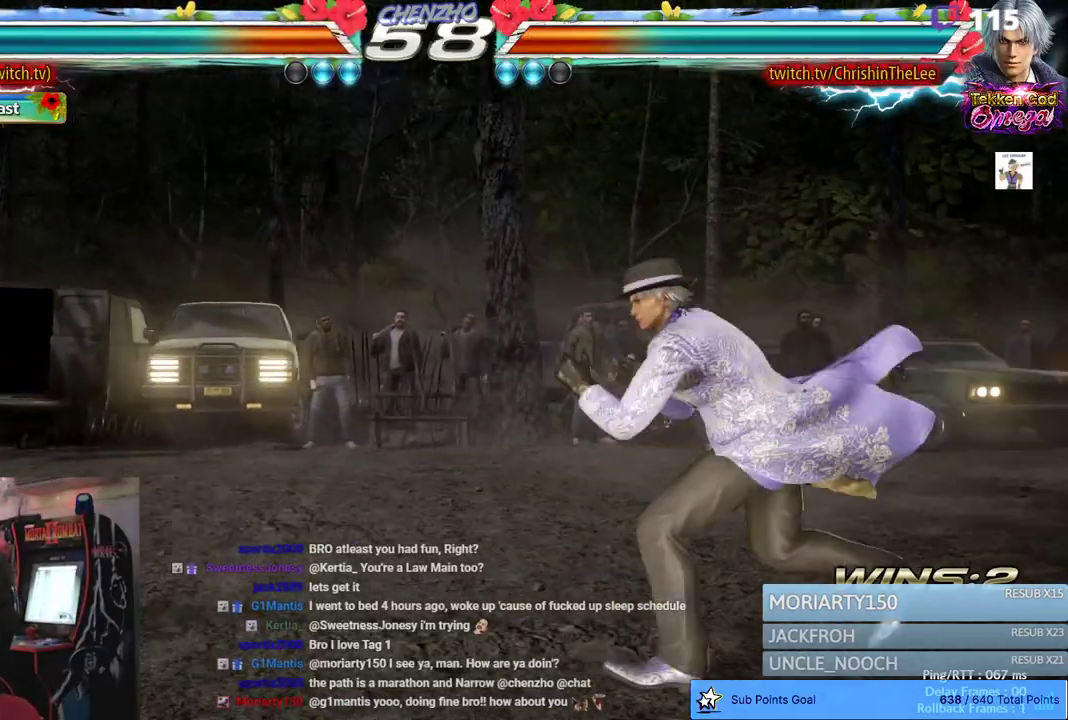
{"dt_ms": 500, "buttons": ["DPAD_LEFT"], "left_stick": "center", "right_stick": "center", "events": [[67, "DPAD_LEFT", "up"], [133, "DPAD_LEFT", "down"], [267, "DPAD_LEFT", "up"], [367, "DPAD_LEFT", "down"], [400, "DPAD_LEFT", "up"], [483, "DPAD_LEFT", "down"]]}
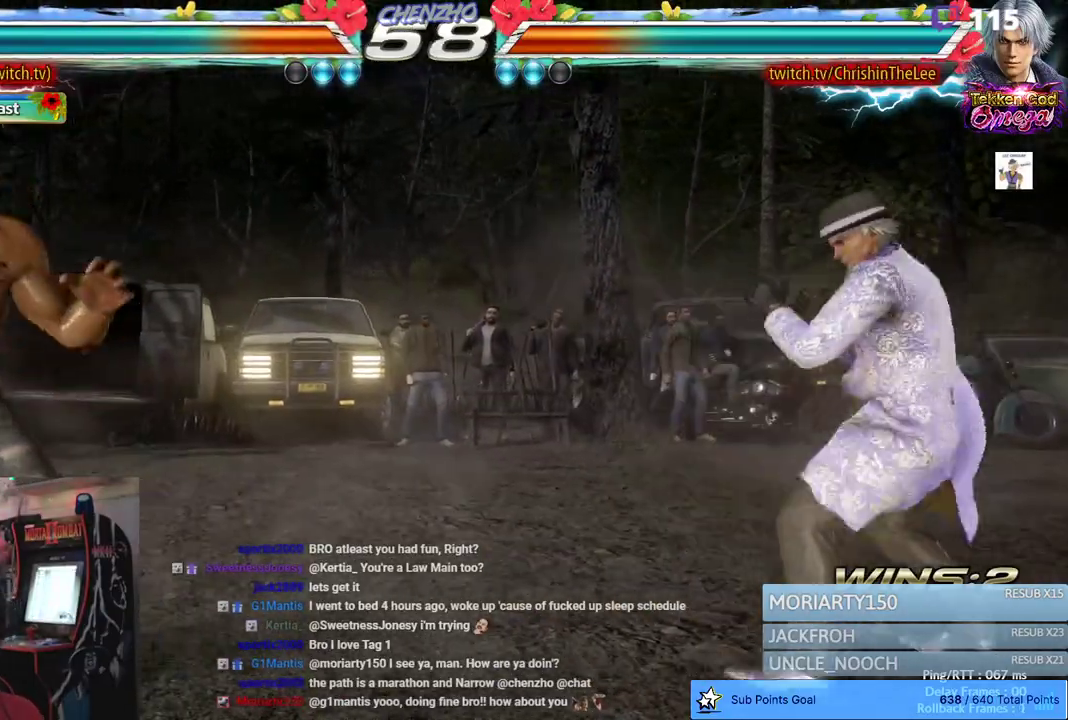
{"dt_ms": 500, "buttons": ["DPAD_LEFT"], "left_stick": "center", "right_stick": "center", "events": [[83, "DPAD_LEFT", "up"], [167, "DPAD_RIGHT", "down"], [233, "DPAD_RIGHT", "up"], [317, "DPAD_LEFT", "down"], [417, "DPAD_LEFT", "up"], [467, "DPAD_LEFT", "down"]]}
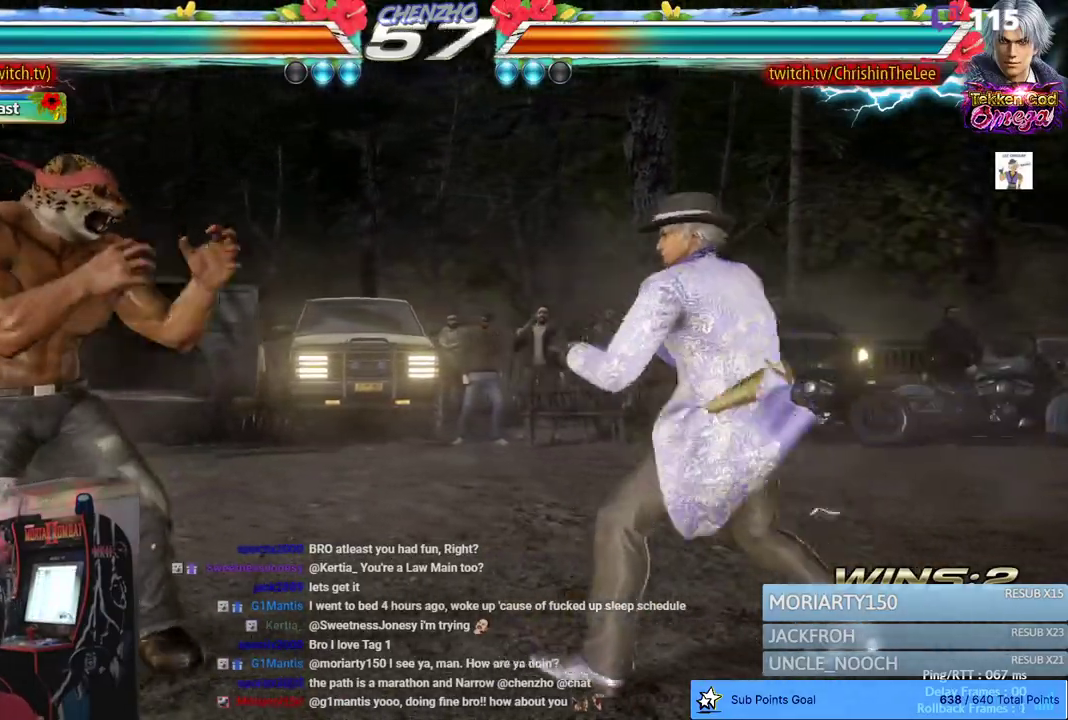
{"dt_ms": 500, "buttons": [], "left_stick": "center", "right_stick": "center", "events": [[117, "DPAD_LEFT", "up"], [217, "DPAD_LEFT", "down"], [267, "DPAD_LEFT", "up"], [300, "DPAD_LEFT", "down"], [433, "DPAD_LEFT", "up"]]}
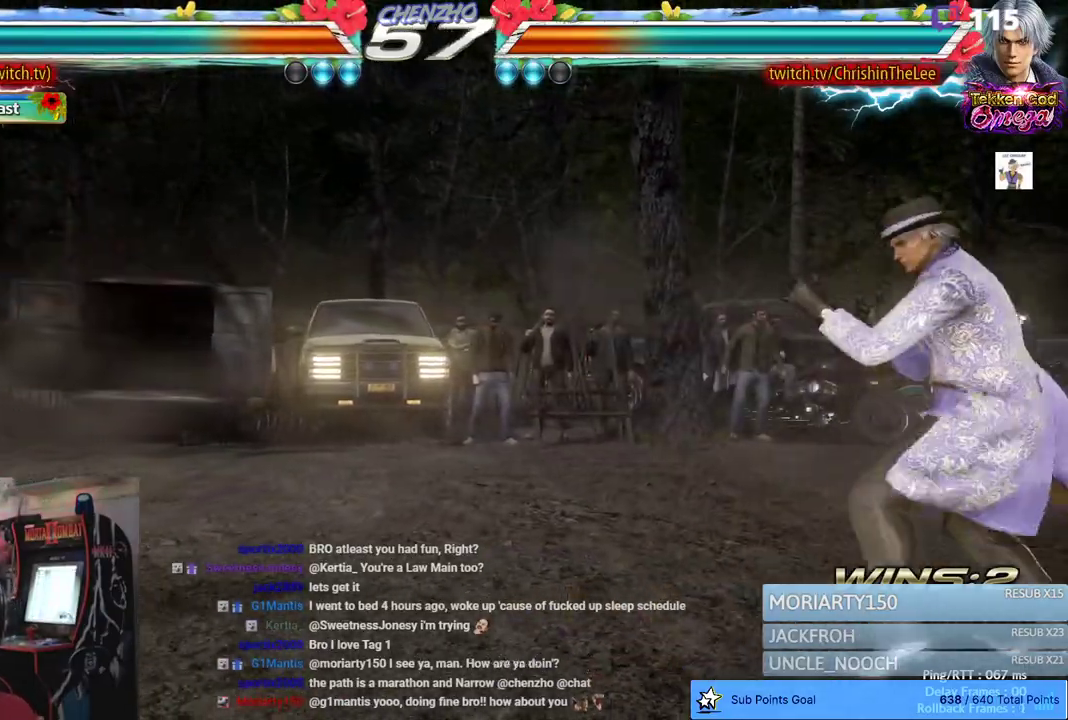
{"dt_ms": 500, "buttons": ["DPAD_LEFT"], "left_stick": "center", "right_stick": "center", "events": [[17, "DPAD_RIGHT", "down"], [100, "DPAD_RIGHT", "up"], [200, "DPAD_RIGHT", "down"], [283, "DPAD_LEFT", "down"], [283, "DPAD_RIGHT", "up"], [350, "DPAD_LEFT", "up"], [467, "DPAD_LEFT", "down"]]}
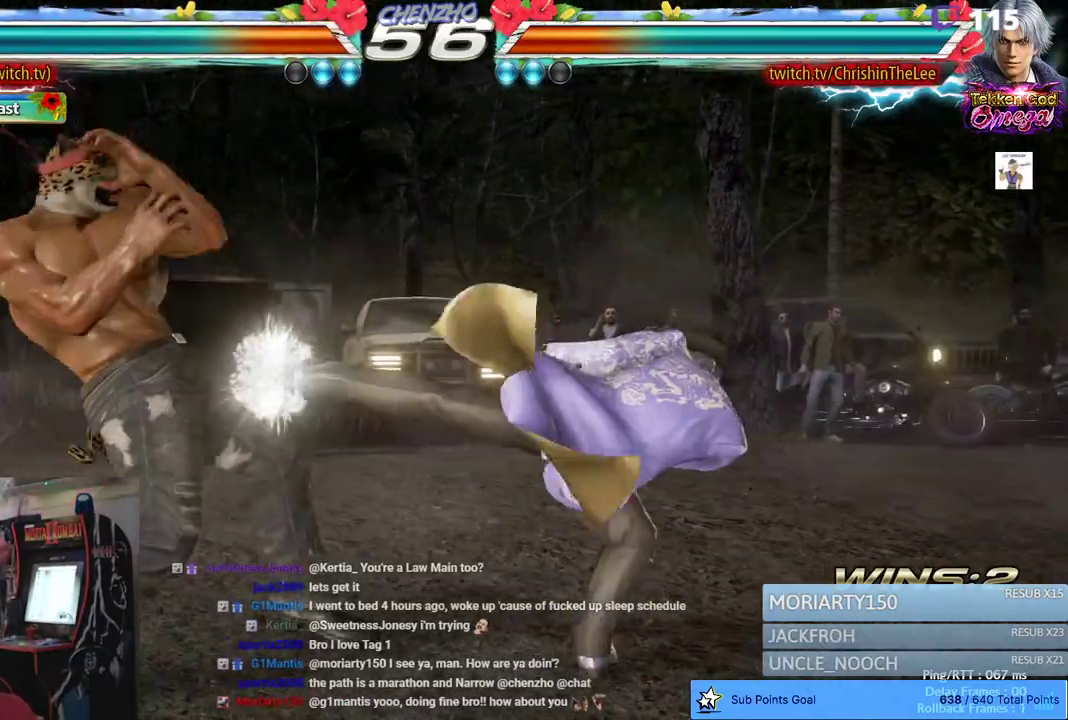
{"dt_ms": 500, "buttons": ["TRIANGLE", "DPAD_RIGHT"], "left_stick": "center", "right_stick": "center", "events": [[100, "DPAD_LEFT", "up"], [267, "DPAD_RIGHT", "down"], [333, "SQUARE", "down"], [450, "TRIANGLE", "down"], [500, "SQUARE", "up"]]}
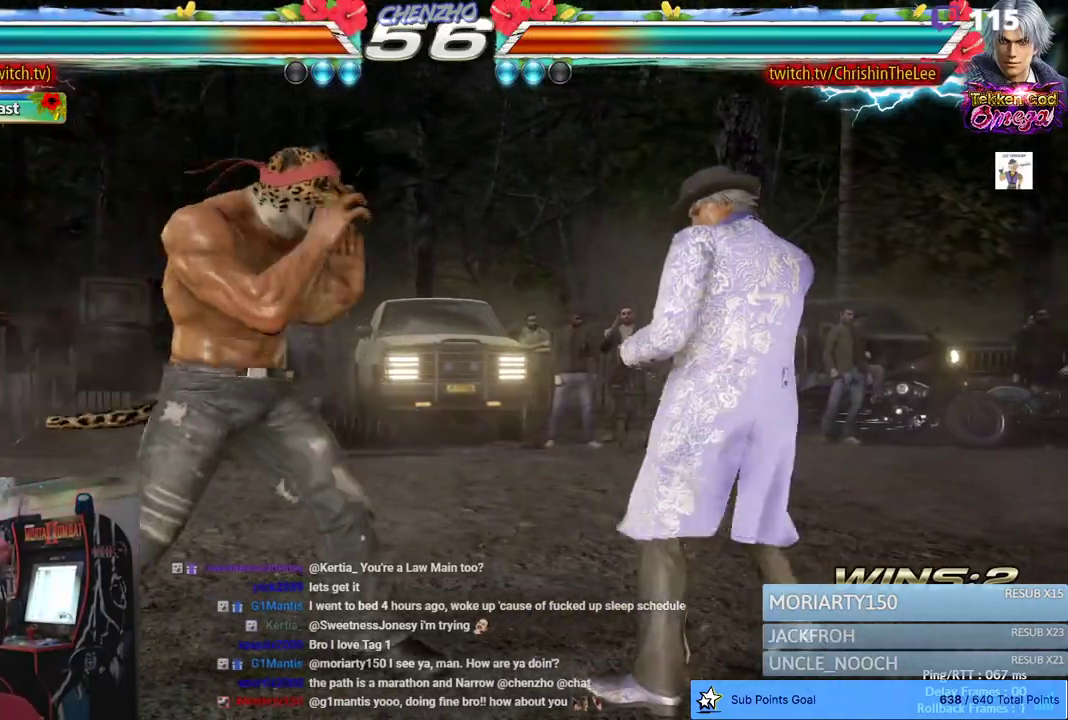
{"dt_ms": 500, "buttons": [], "left_stick": "center", "right_stick": "center", "events": [[83, "DPAD_RIGHT", "up"], [100, "SQUARE", "down"], [100, "TRIANGLE", "up"], [200, "SQUARE", "up"]]}
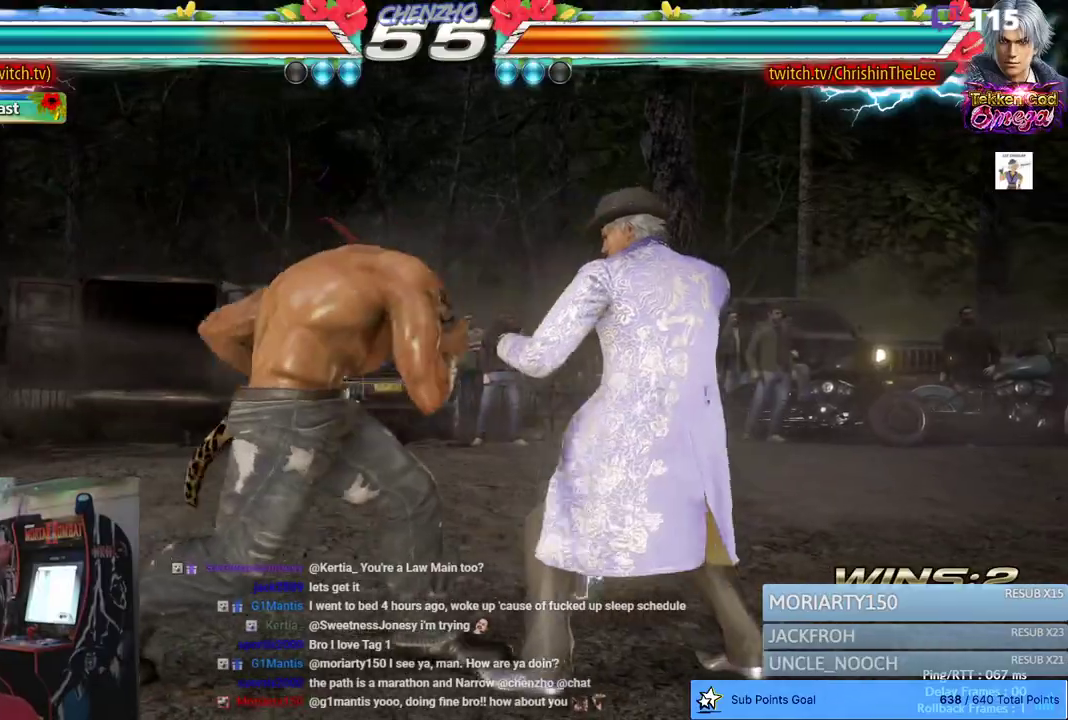
{"dt_ms": 500, "buttons": [], "left_stick": "center", "right_stick": "center", "events": []}
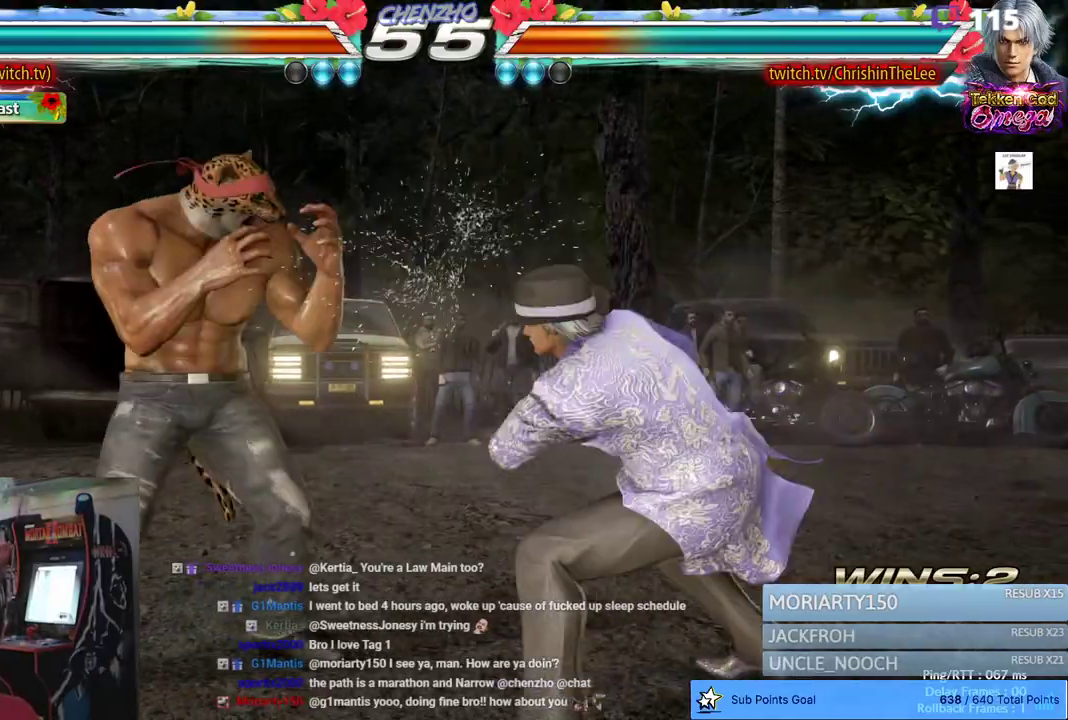
{"dt_ms": 500, "buttons": ["DPAD_LEFT"], "left_stick": "center", "right_stick": "center", "events": [[83, "DPAD_LEFT", "down"], [150, "DPAD_LEFT", "up"], [217, "DPAD_LEFT", "down"], [400, "DPAD_LEFT", "up"], [450, "DPAD_LEFT", "down"]]}
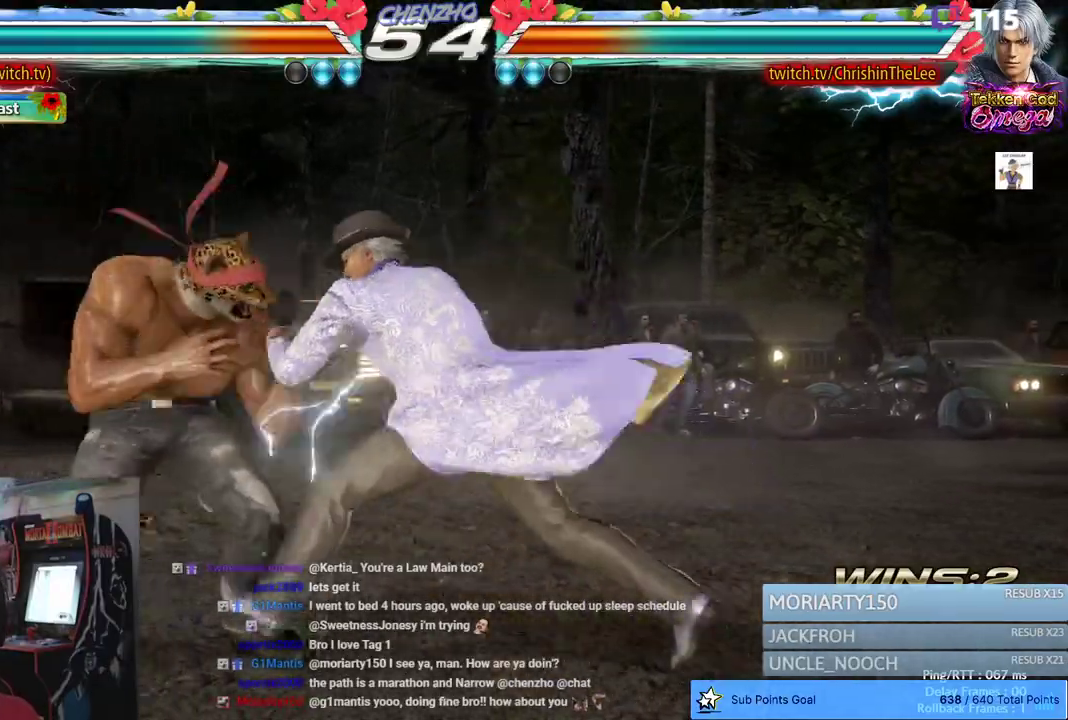
{"dt_ms": 500, "buttons": [], "left_stick": "center", "right_stick": "center", "events": [[50, "DPAD_LEFT", "up"], [100, "DPAD_LEFT", "down"], [500, "DPAD_LEFT", "up"]]}
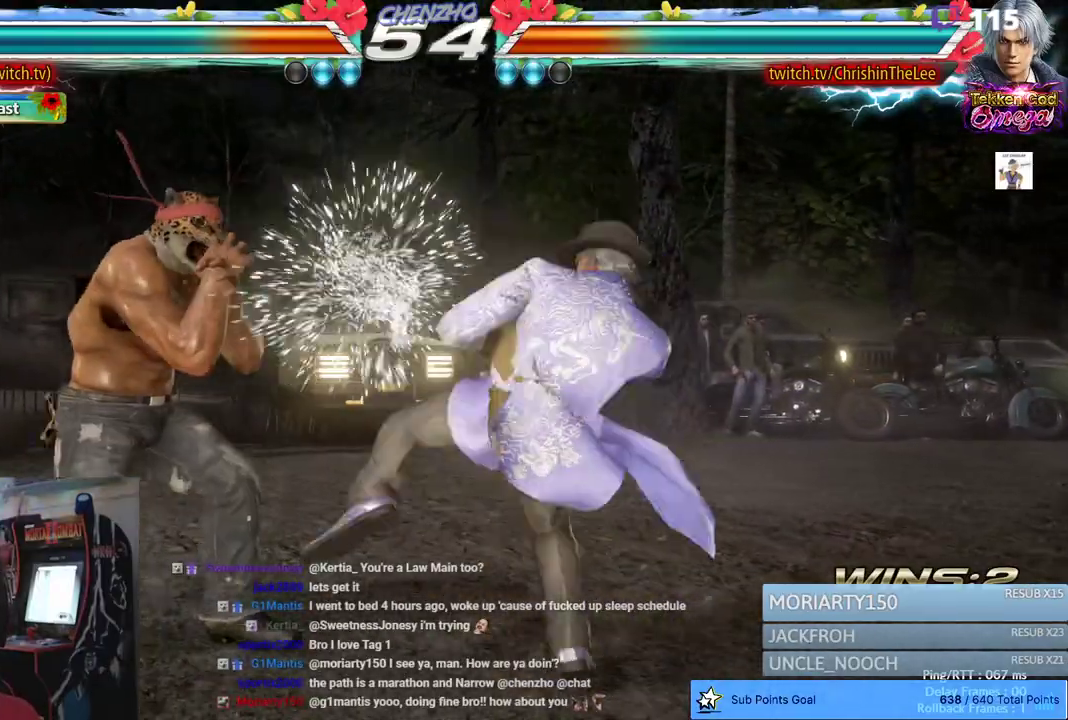
{"dt_ms": 500, "buttons": ["DPAD_LEFT"], "left_stick": "center", "right_stick": "center", "events": [[100, "DPAD_LEFT", "down"]]}
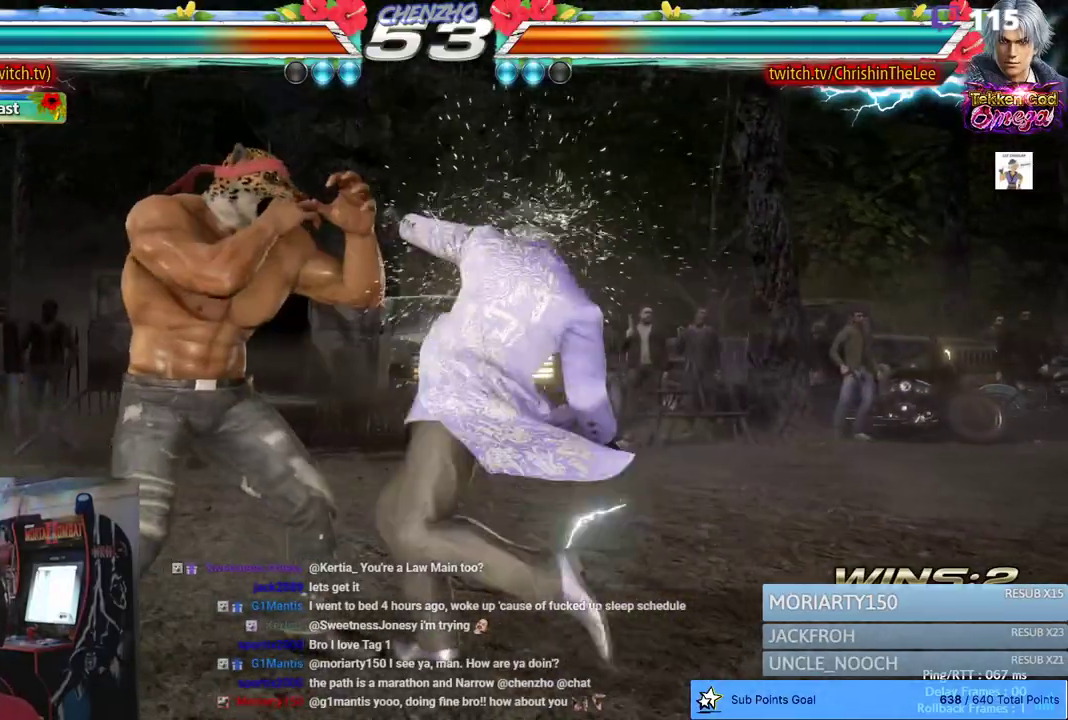
{"dt_ms": 500, "buttons": ["DPAD_RIGHT"], "left_stick": "center", "right_stick": "center", "events": [[233, "DPAD_LEFT", "up"], [350, "DPAD_RIGHT", "down"], [400, "DPAD_RIGHT", "up"], [450, "DPAD_RIGHT", "down"]]}
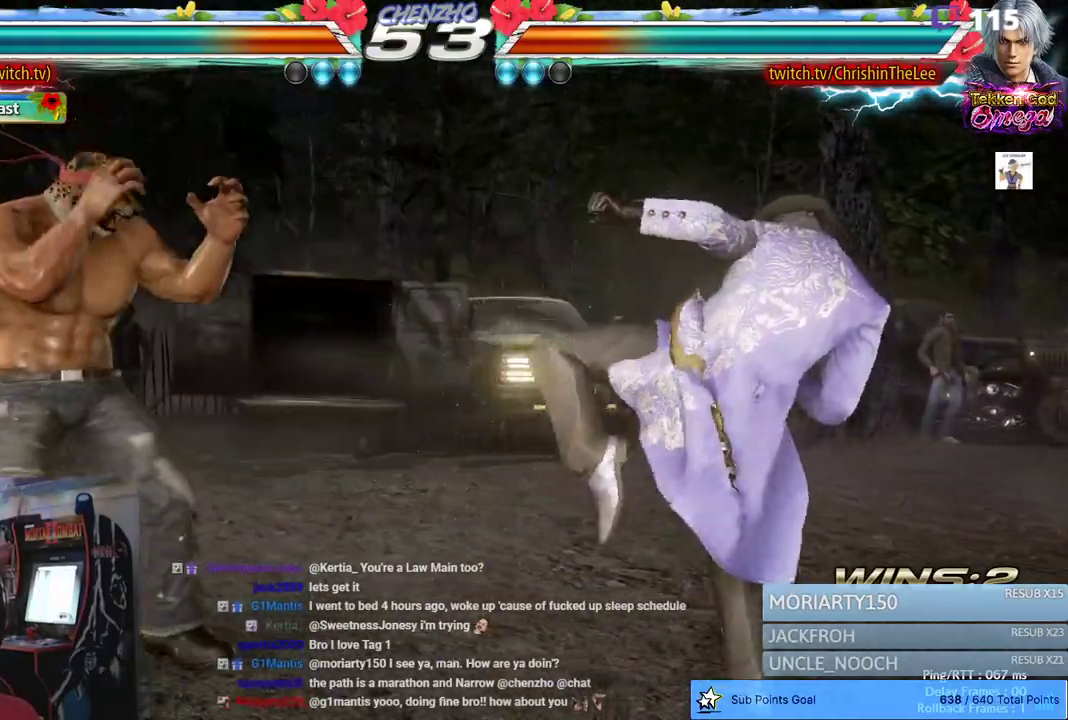
{"dt_ms": 500, "buttons": [], "left_stick": "center", "right_stick": "center", "events": [[17, "DPAD_RIGHT", "up"], [50, "TRIANGLE", "down"], [117, "SQUARE", "down"], [150, "TRIANGLE", "up"], [217, "SQUARE", "up"], [283, "SQUARE", "down"], [367, "SQUARE", "up"]]}
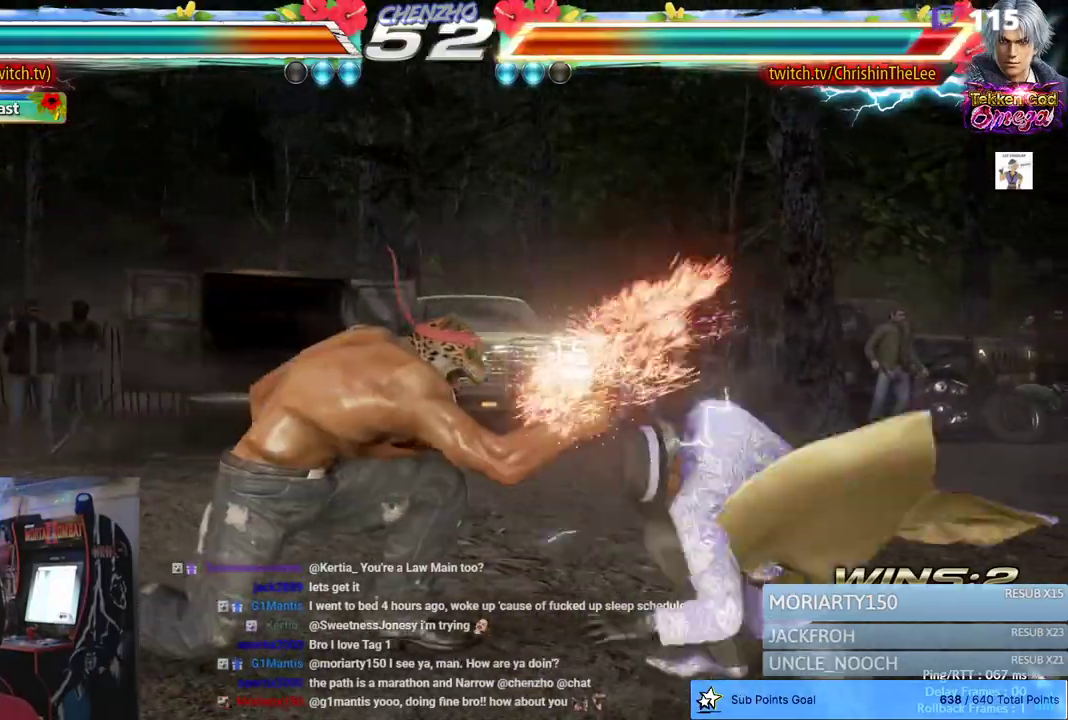
{"dt_ms": 500, "buttons": [], "left_stick": "center", "right_stick": "center", "events": [[267, "DPAD_RIGHT", "down"], [333, "SQUARE", "down"], [400, "SQUARE", "up"], [467, "DPAD_RIGHT", "up"]]}
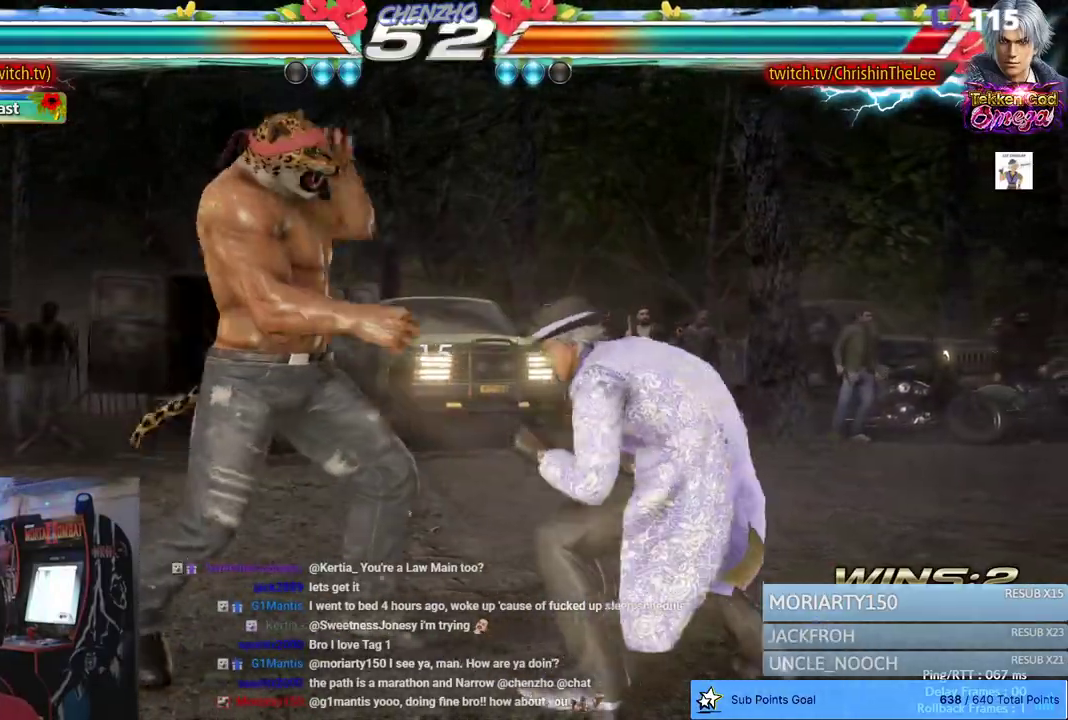
{"dt_ms": 500, "buttons": [], "left_stick": "center", "right_stick": "center", "events": []}
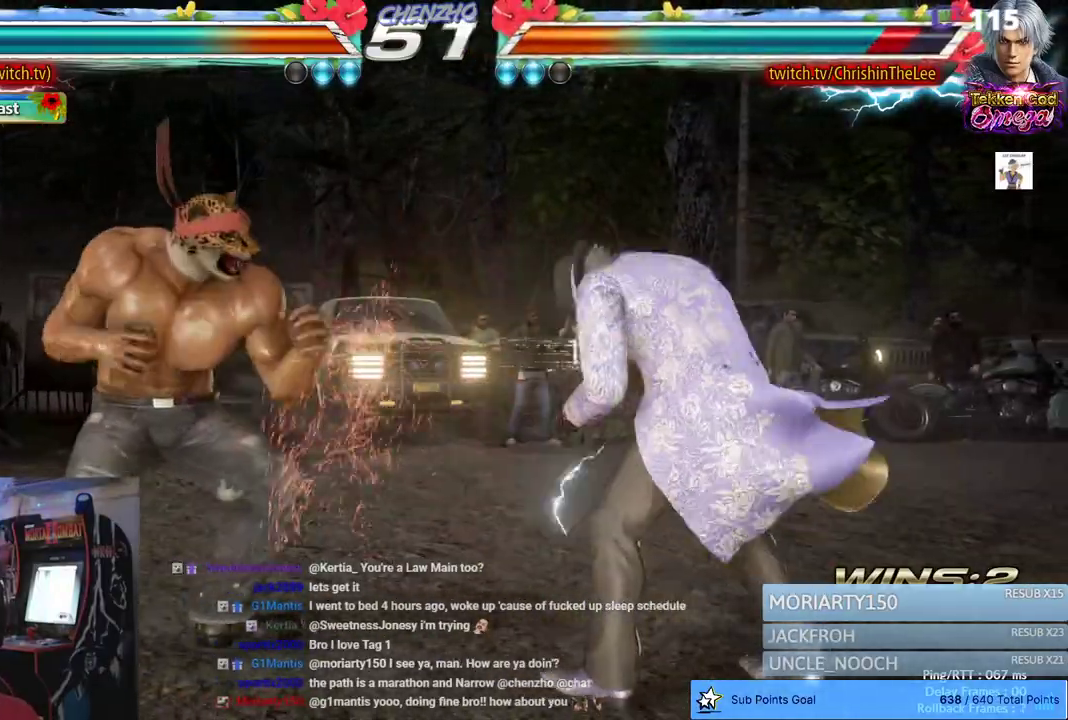
{"dt_ms": 500, "buttons": ["SQUARE", "TRIANGLE"], "left_stick": "center", "right_stick": "center", "events": [[400, "DPAD_RIGHT", "down"], [433, "SQUARE", "down"], [483, "TRIANGLE", "down"], [500, "DPAD_RIGHT", "up"]]}